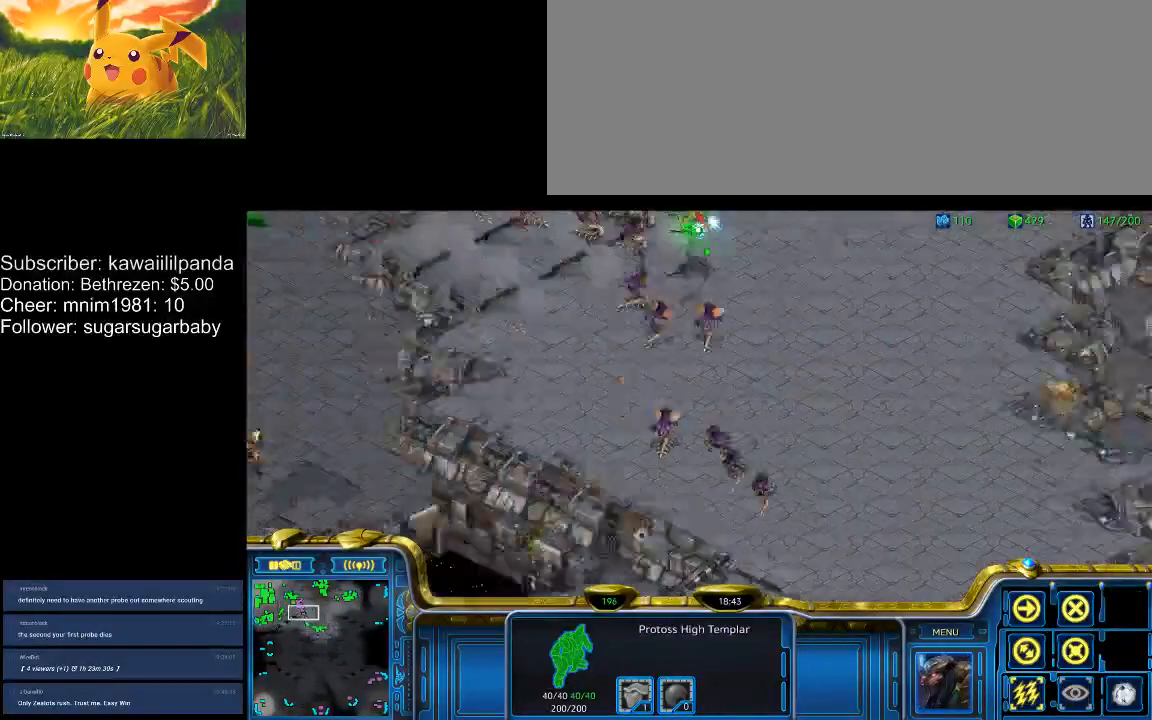
Gameplay with keyboard; each line is a JSON object with the keys held at the frame after it. "events" lists presses ("down") and releases ("up") of ".", "/", "0", "1", "2", "3", "4", "5", "6", "7", "8", "9", "a", "alt_l", "alt_r", "b", "backslash", "backspace", "c", "caps_lock", "comma", "ctrl_l", "ctrl_r", "d", "down", "e", "equals", "escape", "f", "f1", "f10", "f11", "f12", "f2", "f3", "f4", "f5", "f6", "f7", "f8", "f9", "g", "h", "i", "j", "k", "l", "lbracket", "left", "m", "minus", "n", "num0", "num1", "num2", "num3", "num4", "num5", "num6", "num7", "num8", "num9", "o", "p", "q", "quote", "r", "rbracket", "return", "right", "s", "semicolon", "shift_l", "shift_r", "space", "super", "t", "tab", "tilde", "u", "up", "v", "w", "x", "y" and "z" between this image and that frame as [ms after this image, input, new state], when the widget could be followed in between. No other keys are recorded. Mouse input is not recorded.
{"keys": ["a"], "events": [[300, "1", "down"], [367, "1", "up"], [500, "a", "down"]]}
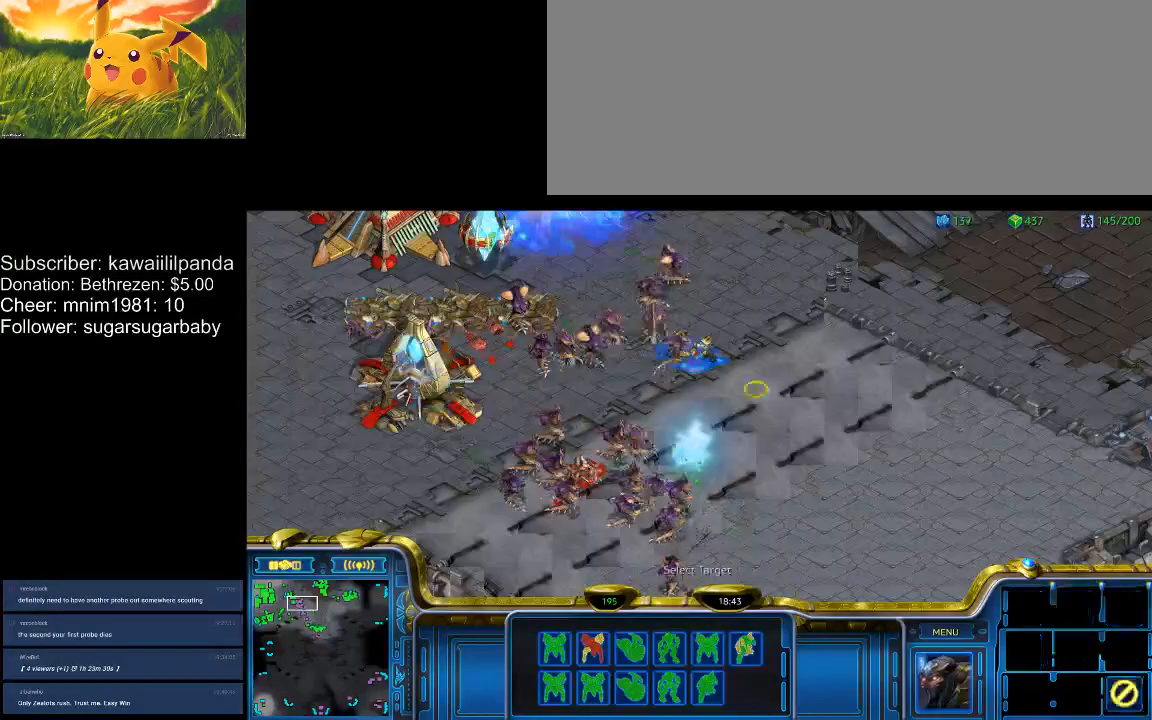
{"keys": [], "events": [[33, "a", "up"], [133, "2", "down"], [167, "a", "down"], [233, "2", "up"], [267, "a", "up"], [367, "3", "down"], [400, "3", "up"], [400, "a", "down"], [467, "a", "up"]]}
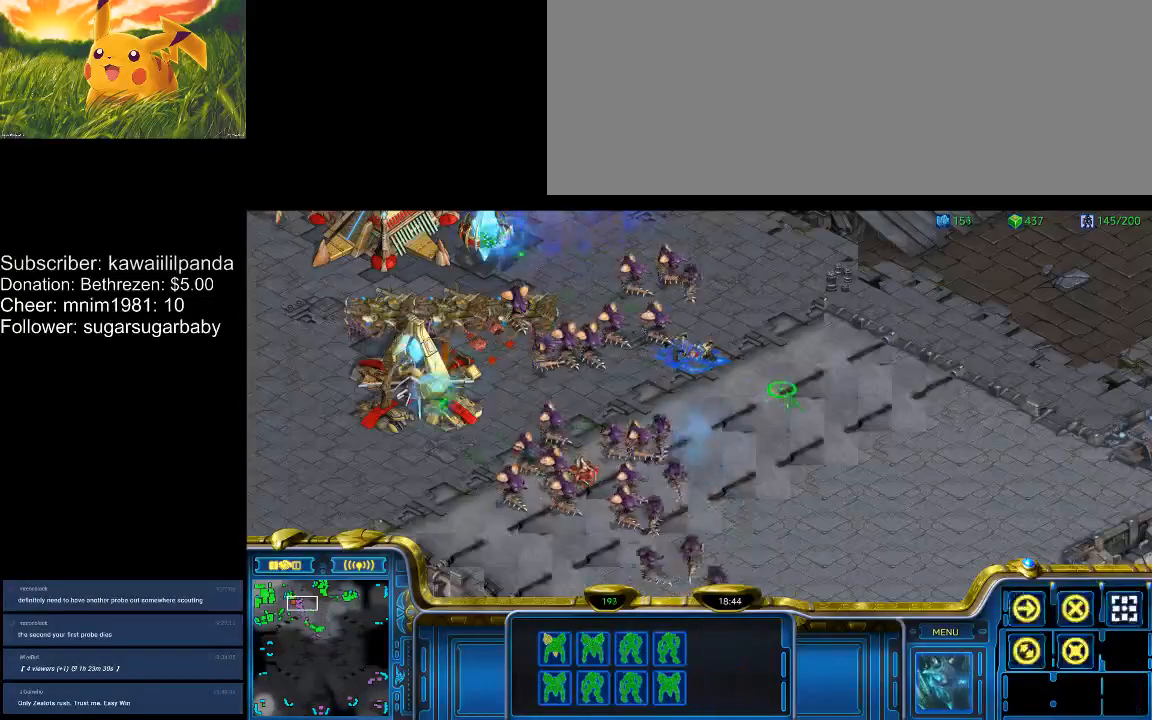
{"keys": [], "events": [[67, "4", "down"], [67, "a", "down"], [100, "4", "up"], [167, "a", "up"]]}
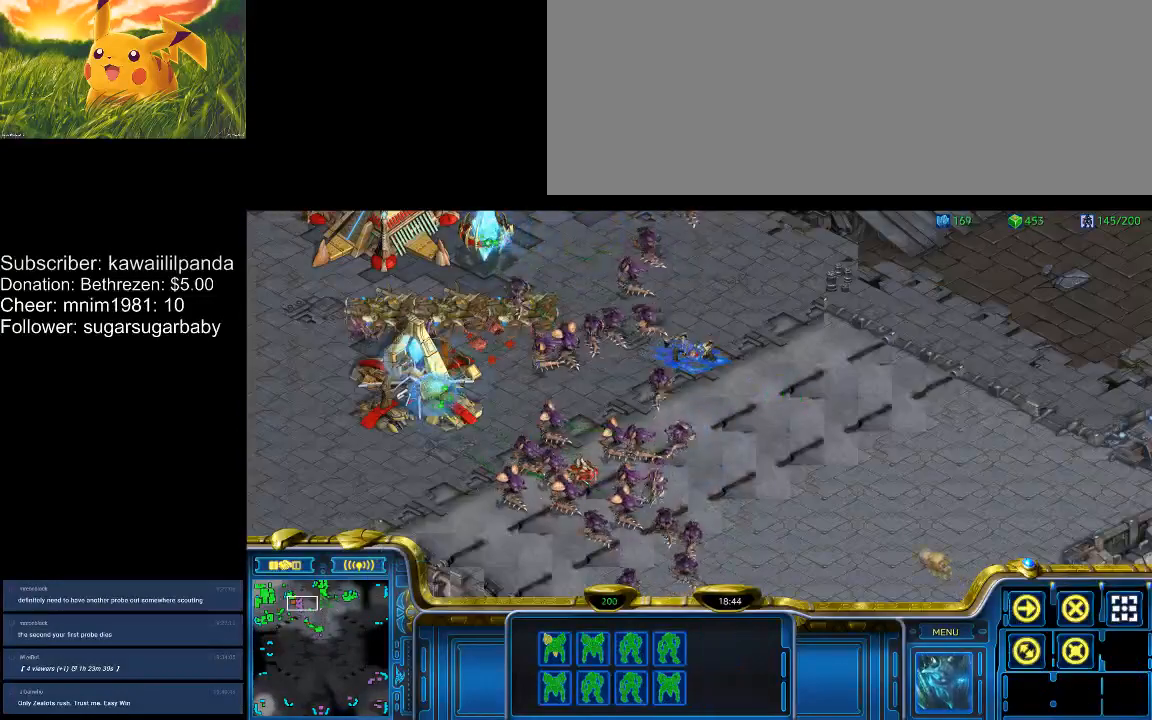
{"keys": [], "events": []}
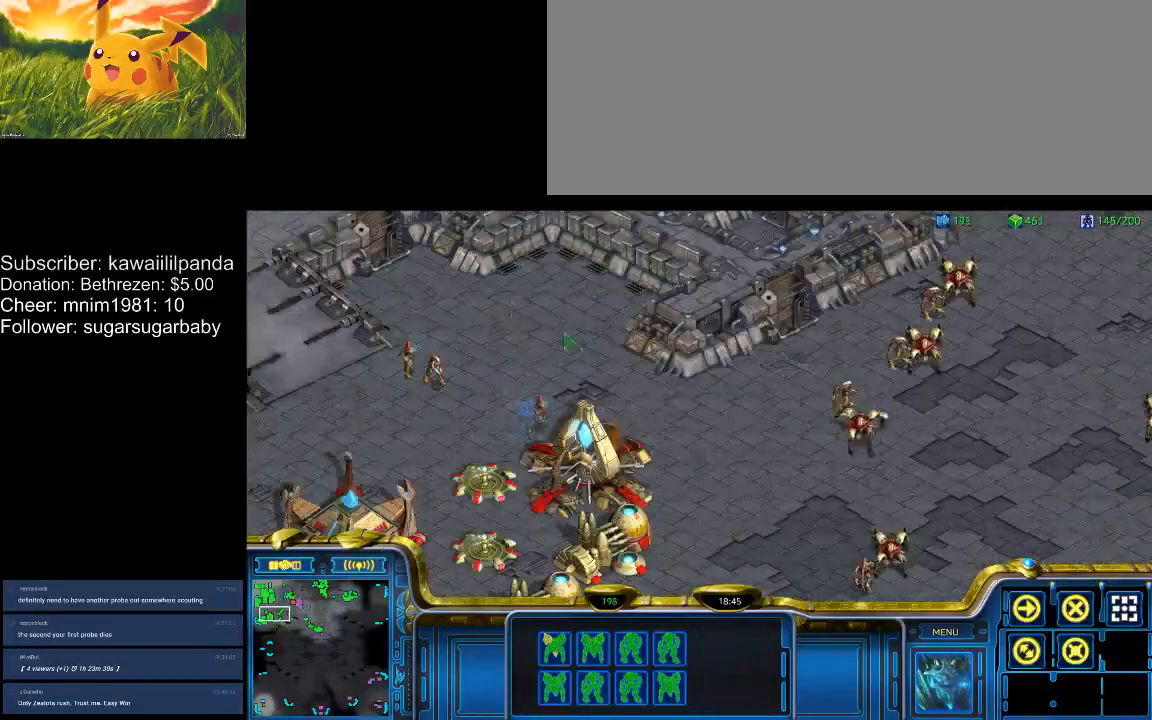
{"keys": [], "events": []}
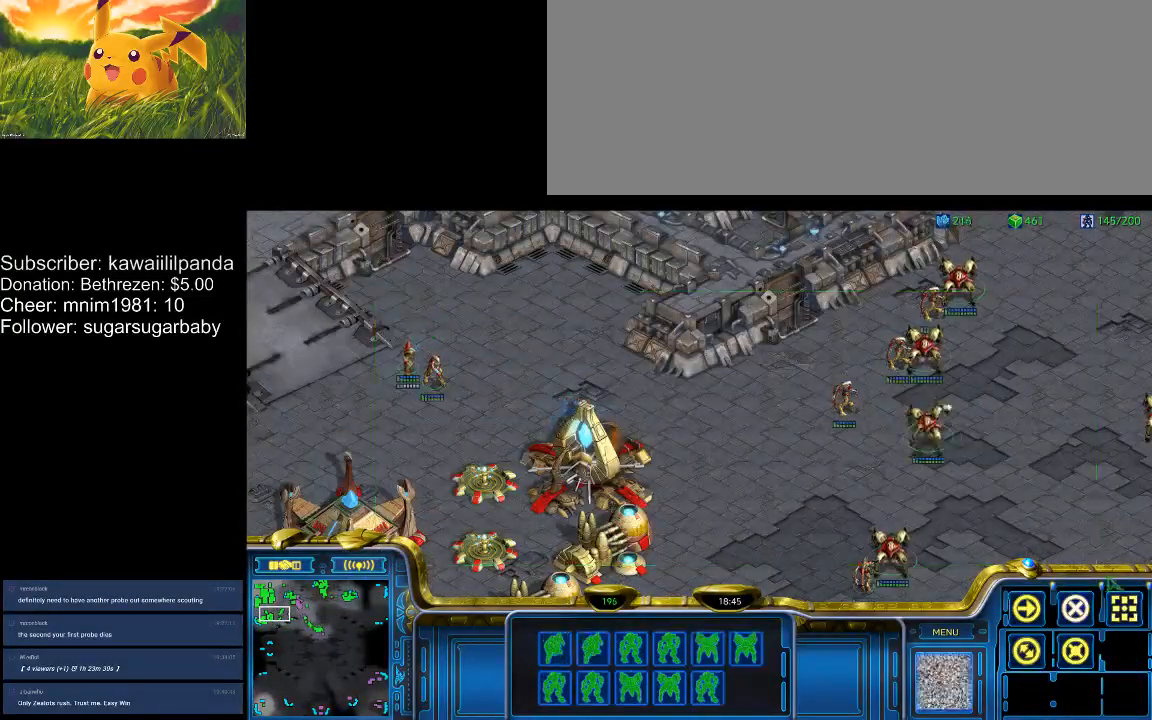
{"keys": [], "events": [[200, "shift_l", "down"], [433, "shift_l", "up"]]}
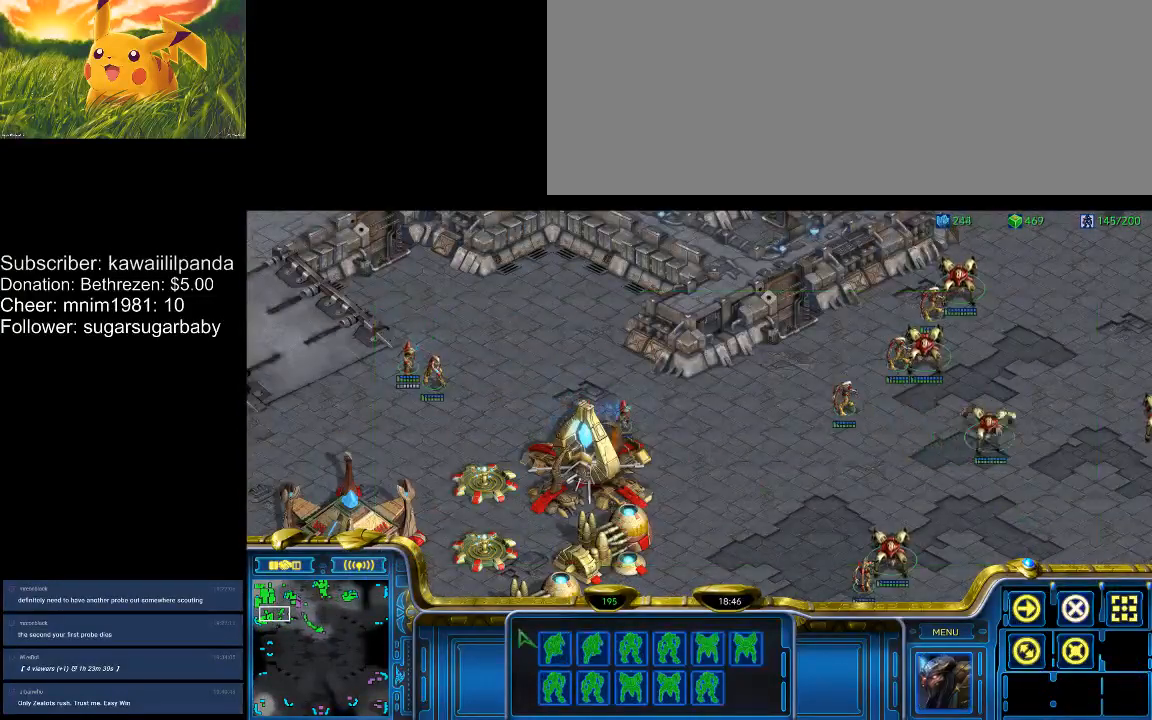
{"keys": ["a"], "events": [[33, "ctrl_l", "down"], [300, "5", "down"], [333, "ctrl_l", "up"], [400, "5", "up"], [500, "a", "down"]]}
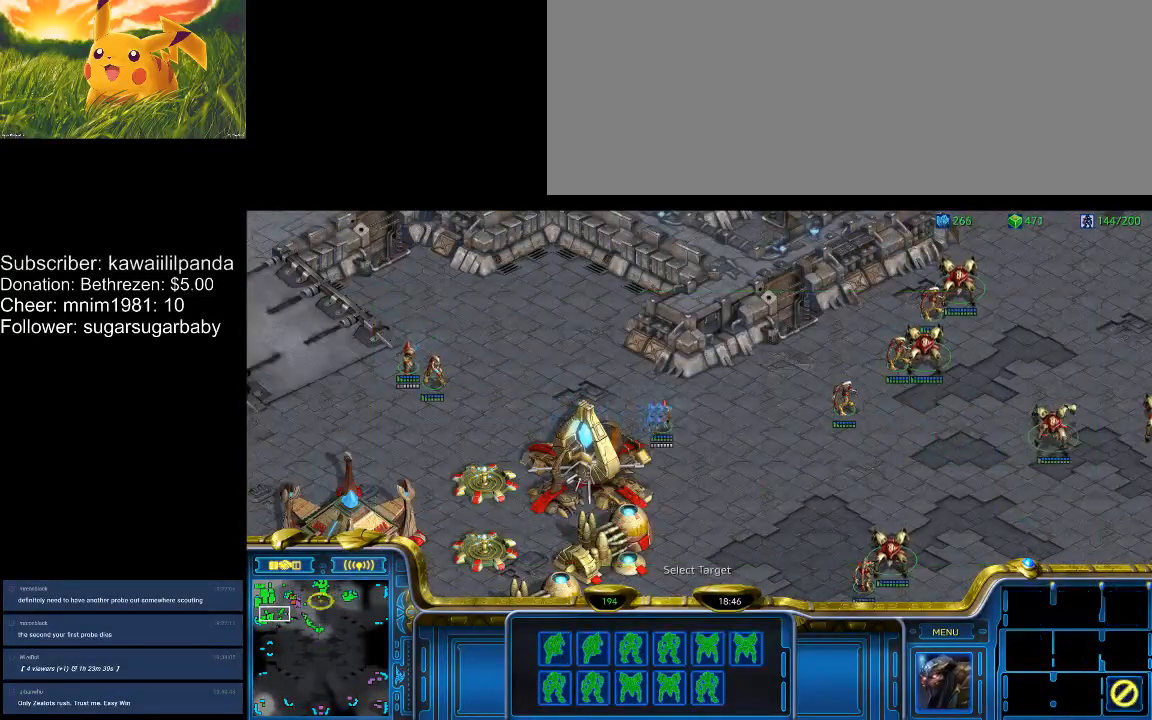
{"keys": [], "events": [[33, "a", "up"]]}
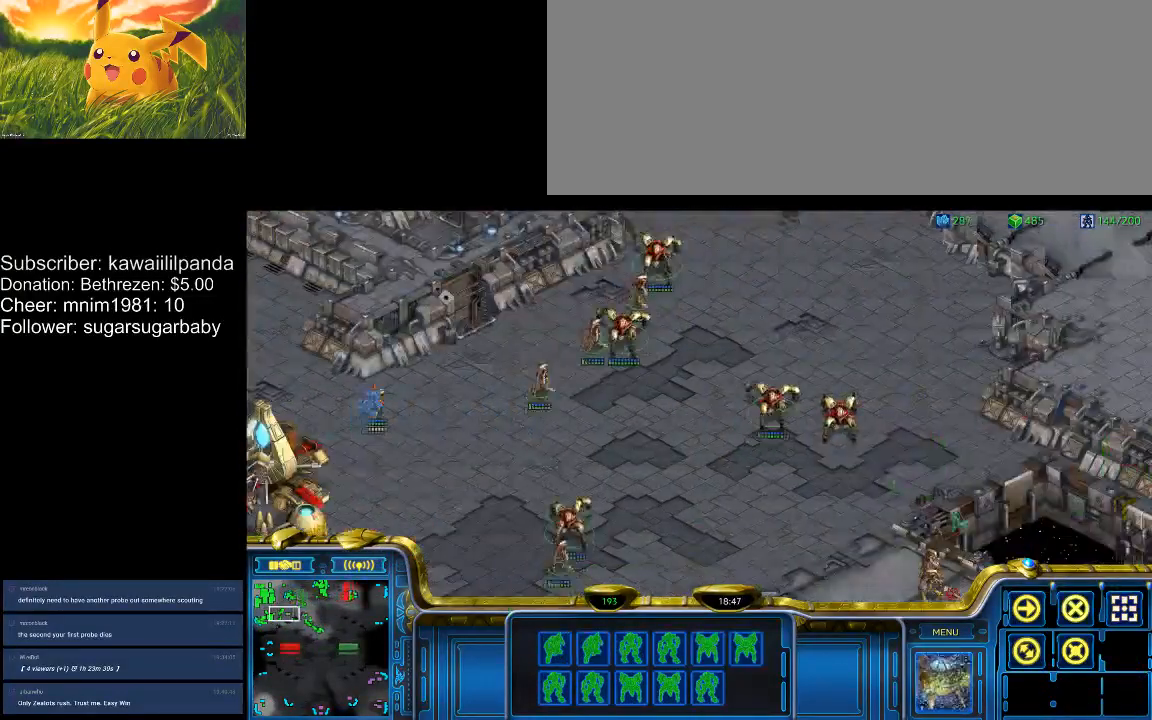
{"keys": ["shift_l"], "events": [[467, "shift_l", "down"]]}
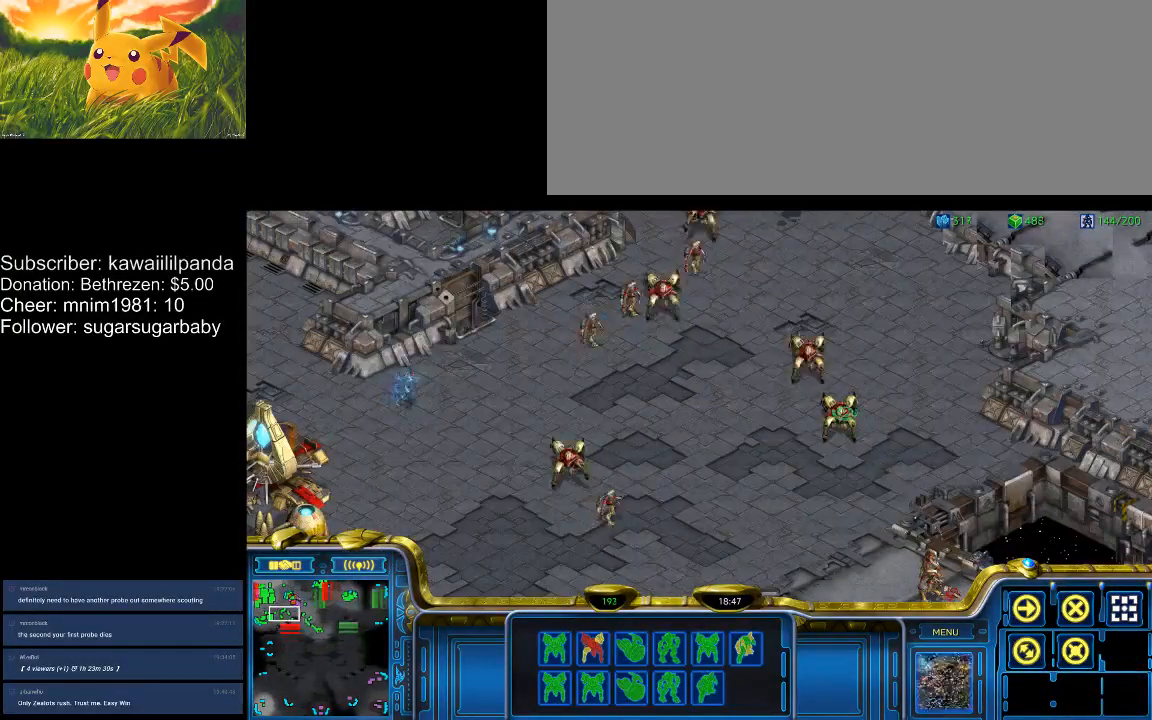
{"keys": ["1", "ctrl_l"], "events": [[200, "shift_l", "up"], [267, "ctrl_l", "down"], [500, "1", "down"]]}
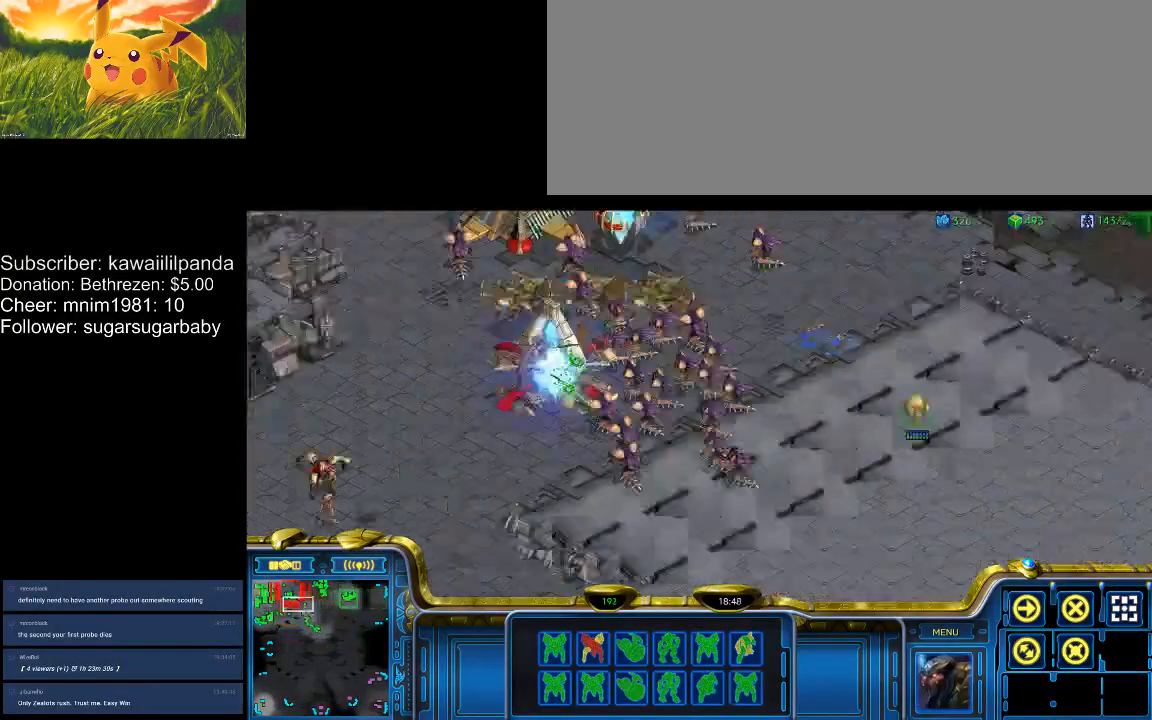
{"keys": ["2"], "events": [[33, "1", "up"], [67, "ctrl_l", "up"], [167, "1", "down"], [233, "1", "up"], [300, "a", "down"], [400, "a", "up"], [500, "2", "down"]]}
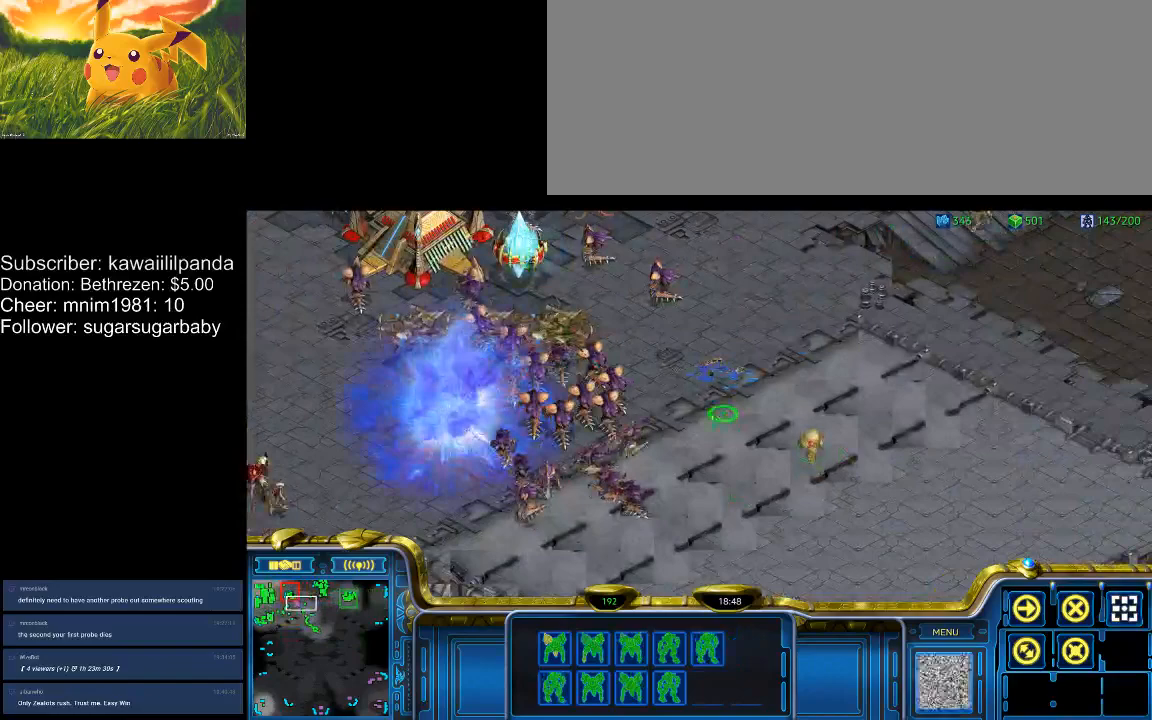
{"keys": ["a"], "events": [[33, "a", "down"], [100, "2", "up"], [133, "a", "up"], [233, "3", "down"], [300, "3", "up"], [300, "a", "down"], [333, "a", "up"], [433, "4", "down"], [467, "4", "up"], [467, "a", "down"]]}
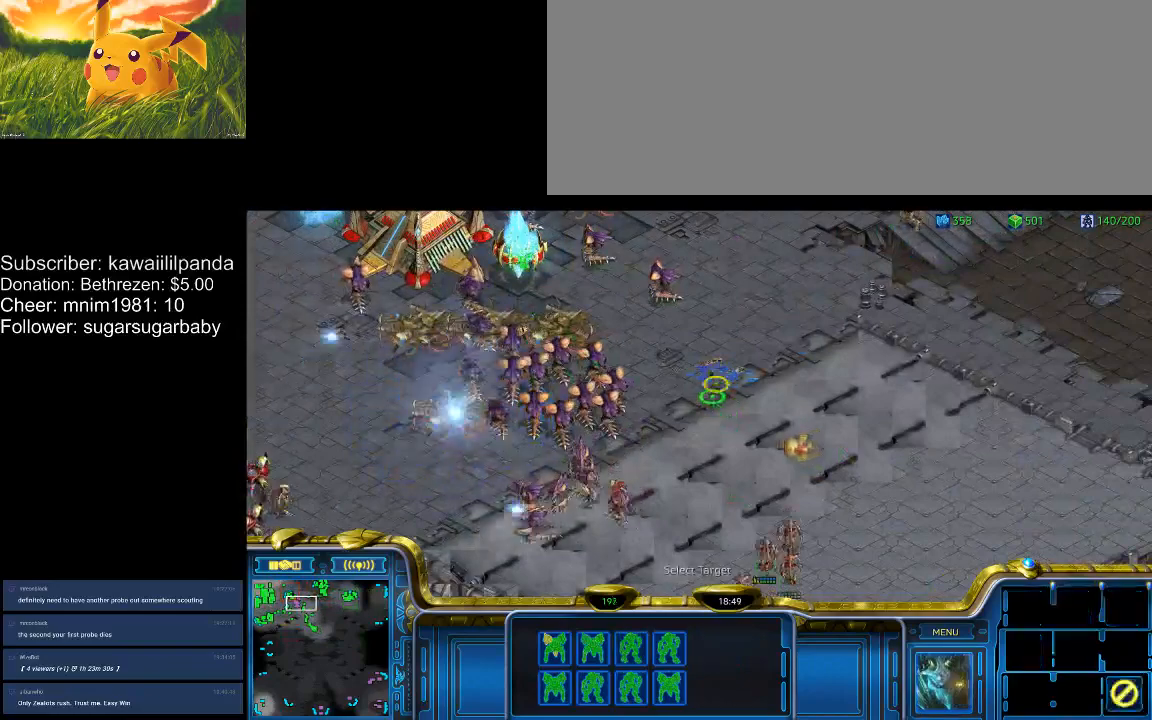
{"keys": [], "events": [[67, "a", "up"], [100, "5", "down"], [167, "a", "down"], [200, "5", "up"], [267, "a", "up"]]}
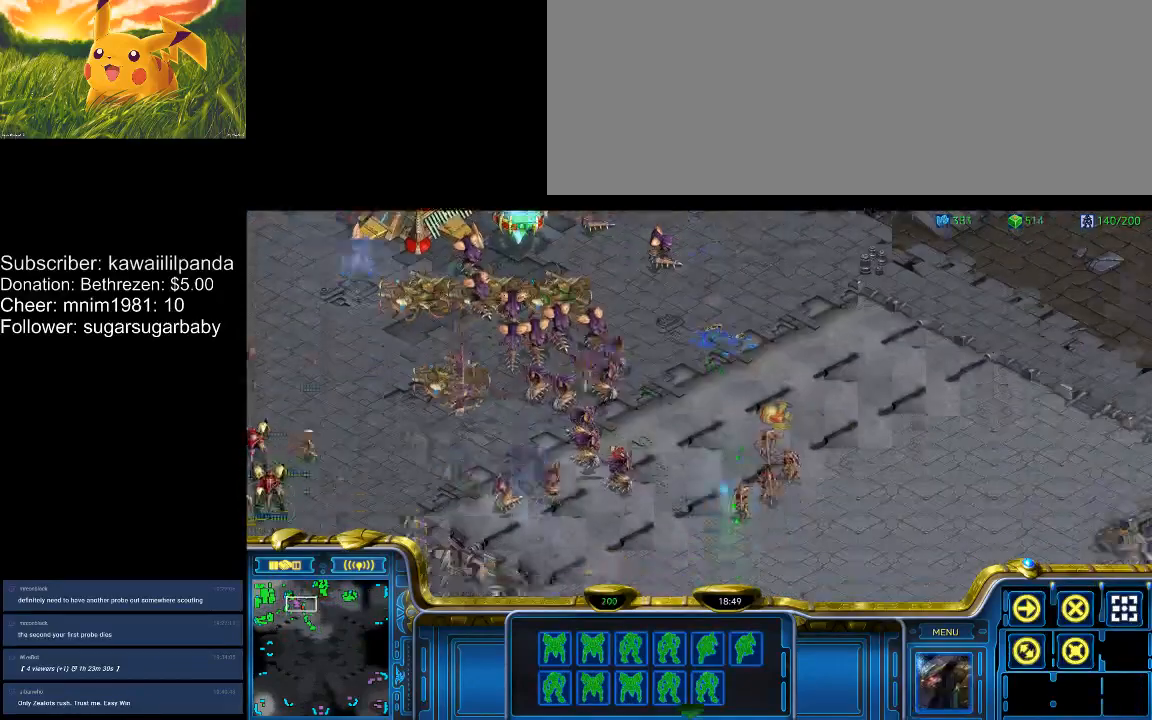
{"keys": [], "events": []}
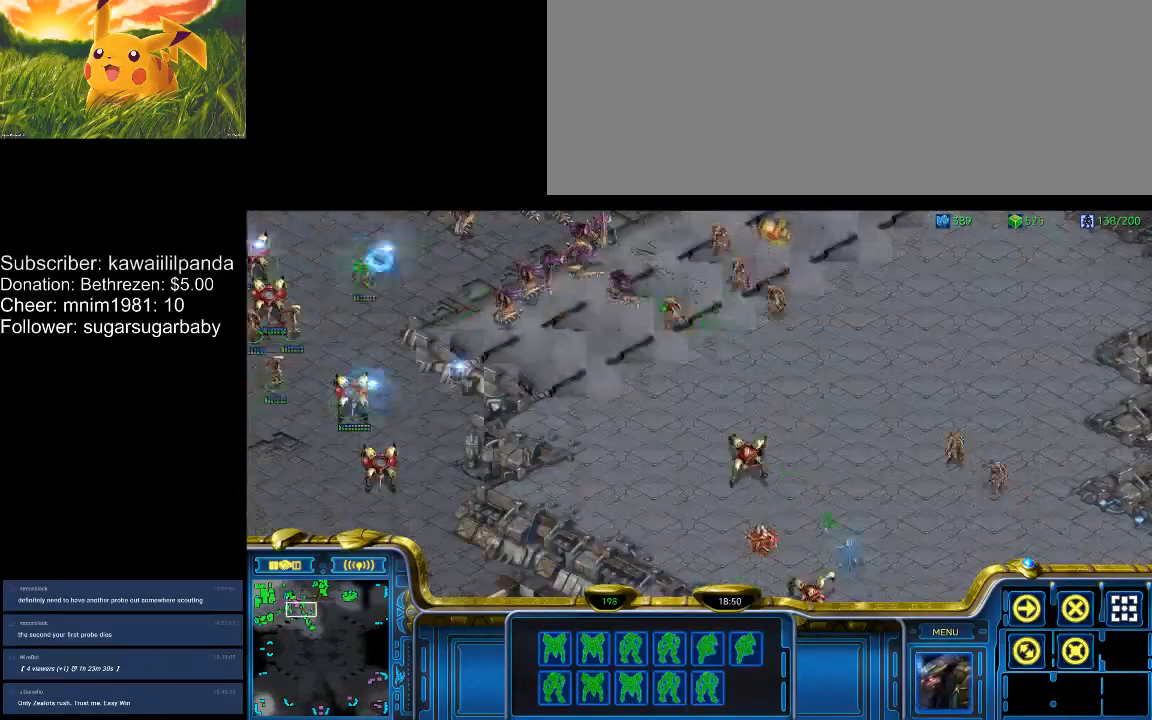
{"keys": [], "events": []}
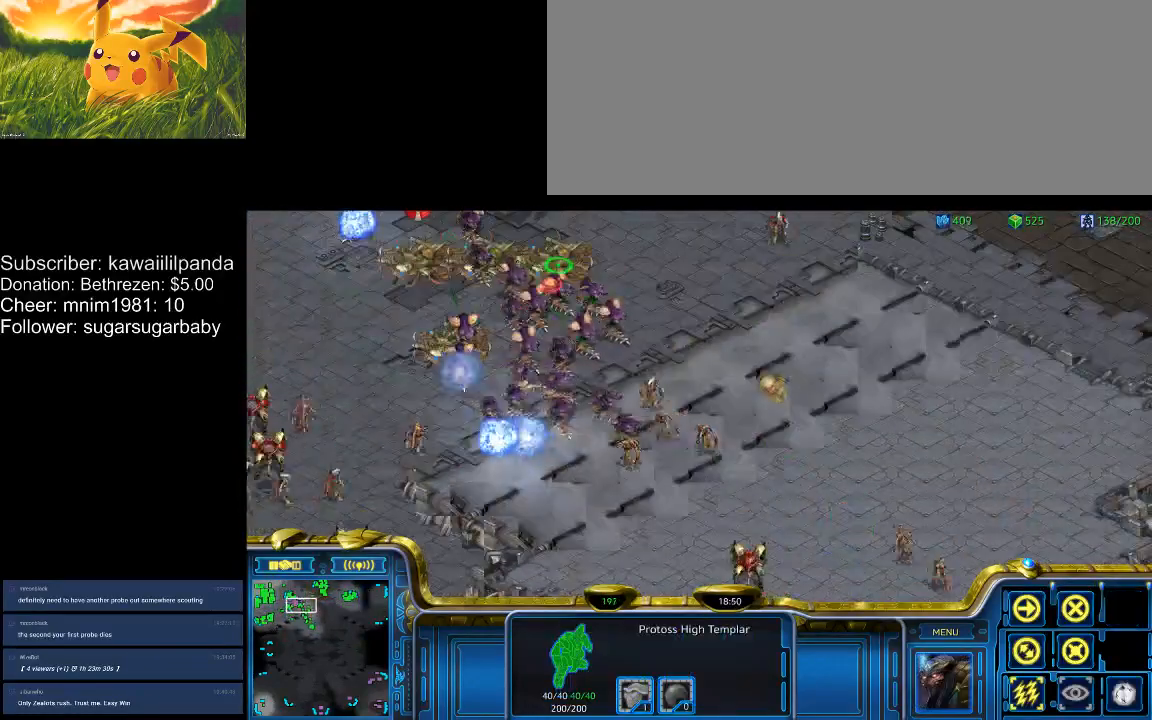
{"keys": [], "events": [[233, "q", "down"], [300, "q", "up"]]}
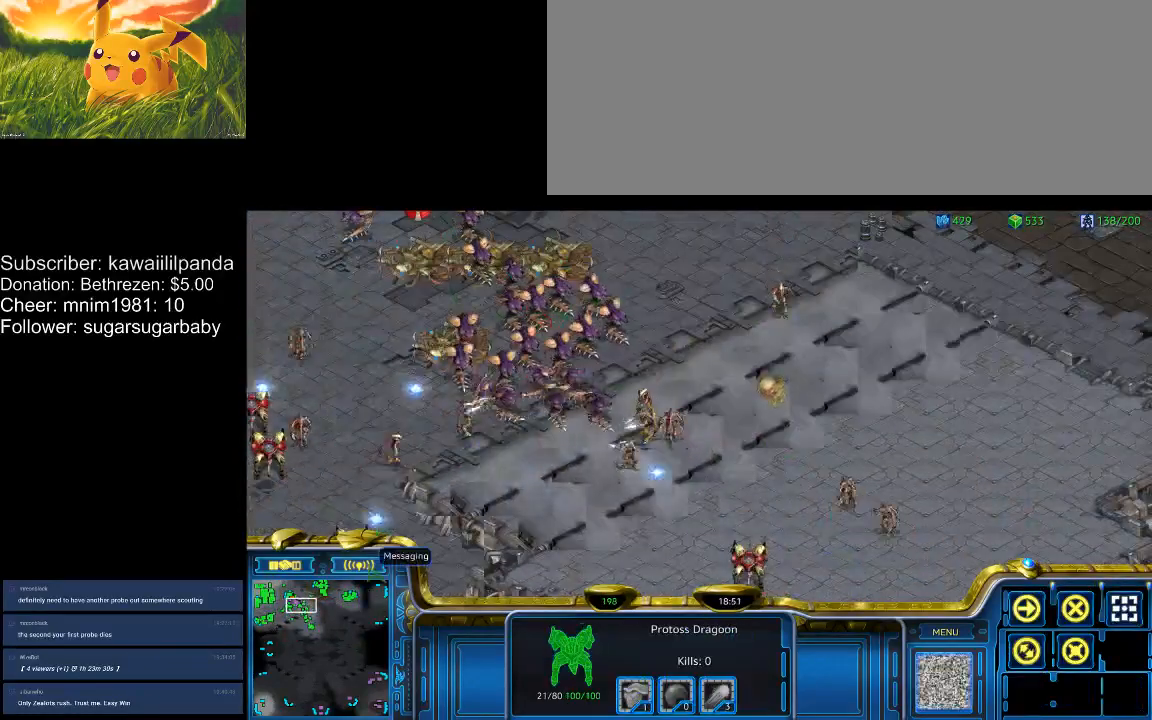
{"keys": [], "events": []}
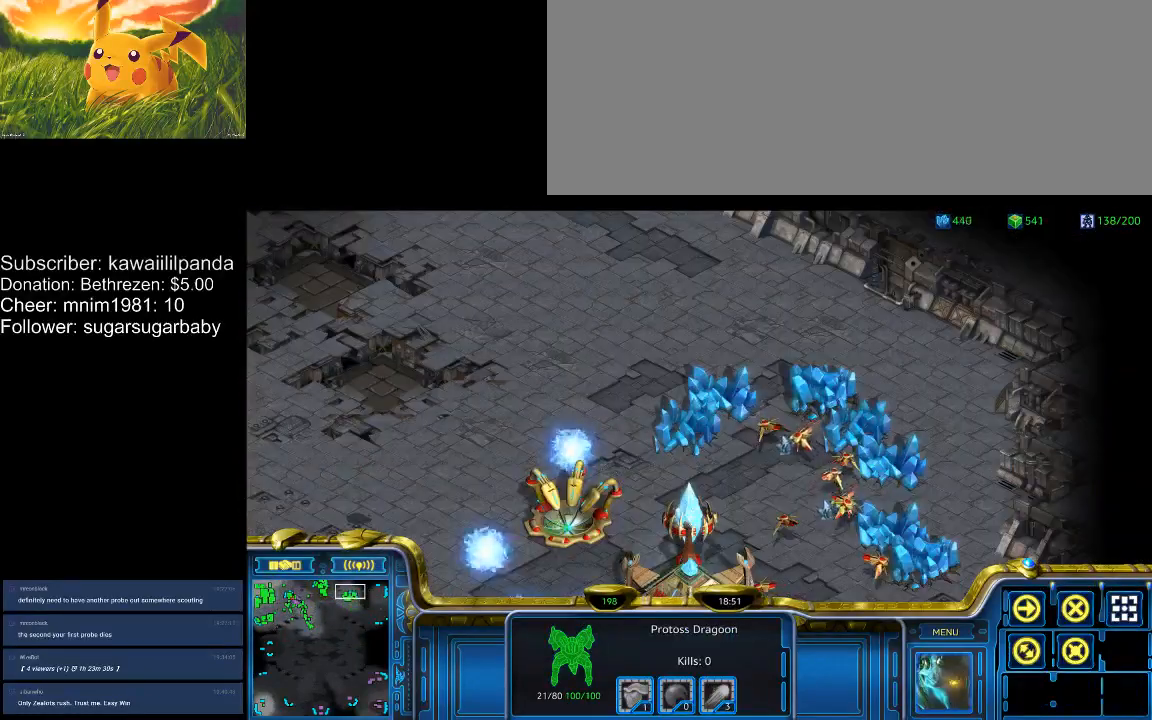
{"keys": [], "events": []}
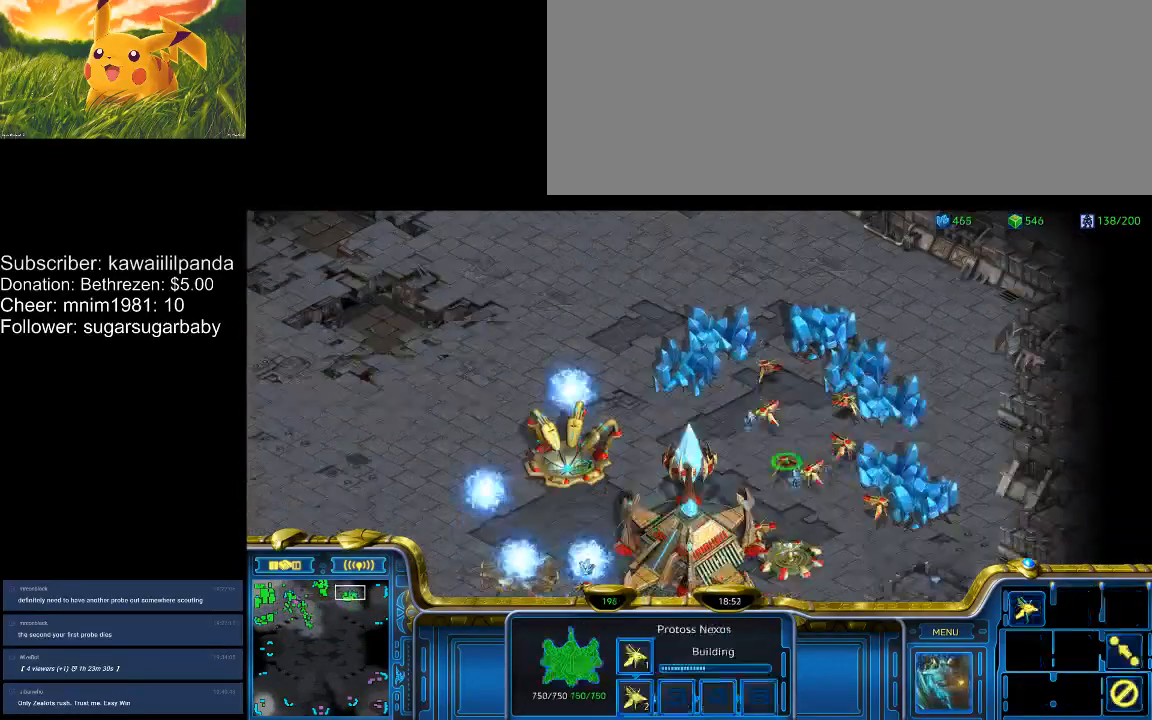
{"keys": [], "events": []}
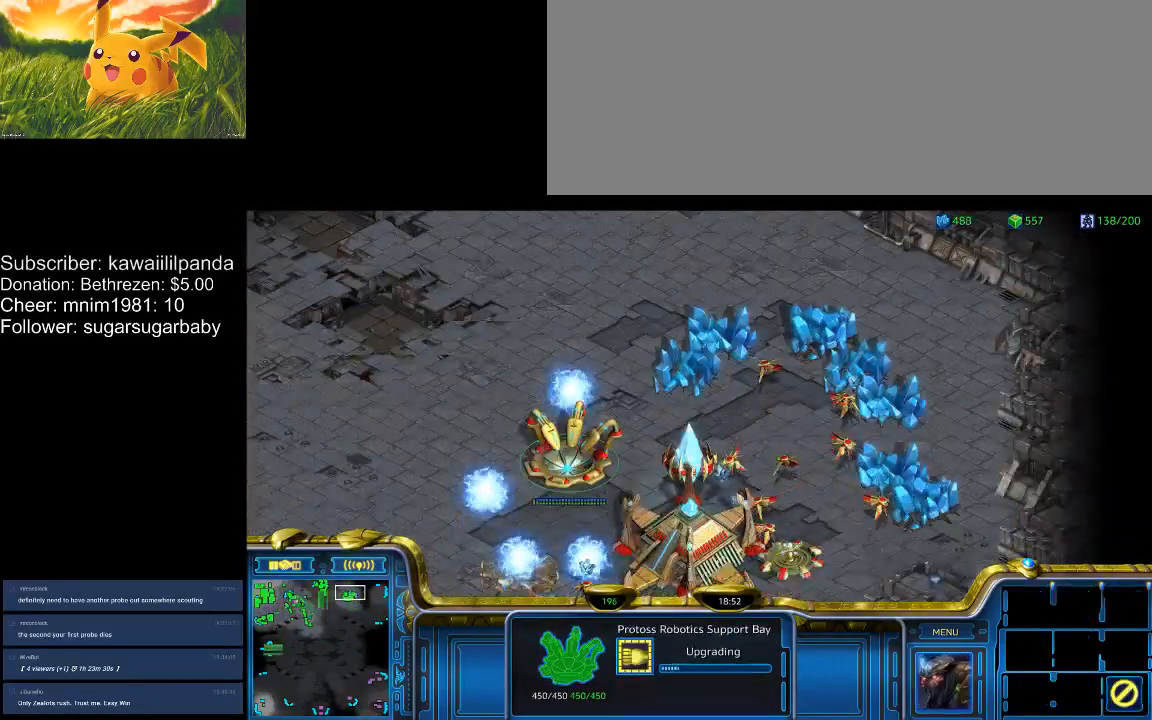
{"keys": [], "events": []}
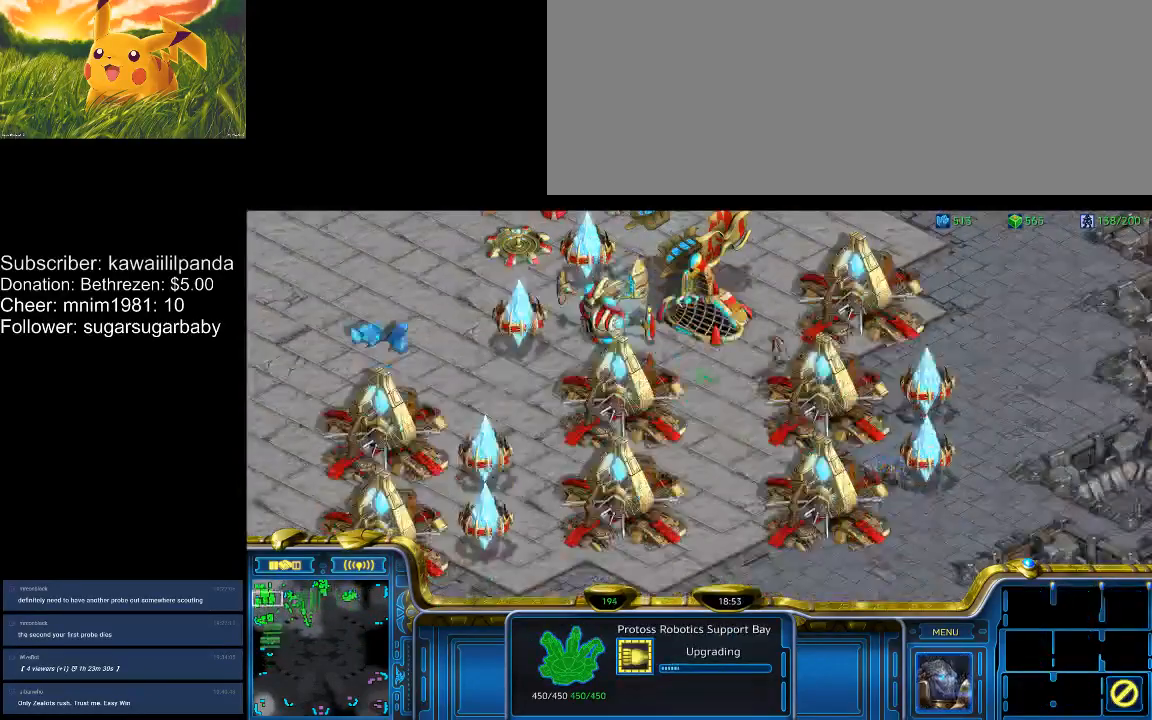
{"keys": [], "events": [[367, "w", "down"], [400, "w", "up"]]}
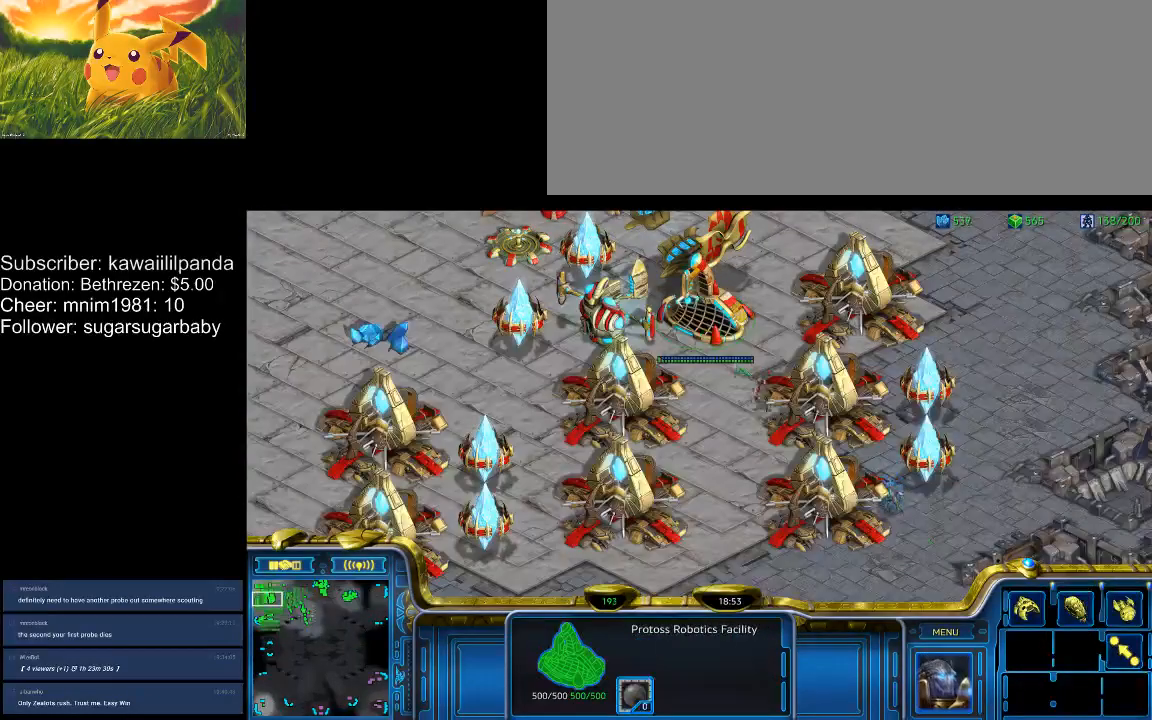
{"keys": [], "events": []}
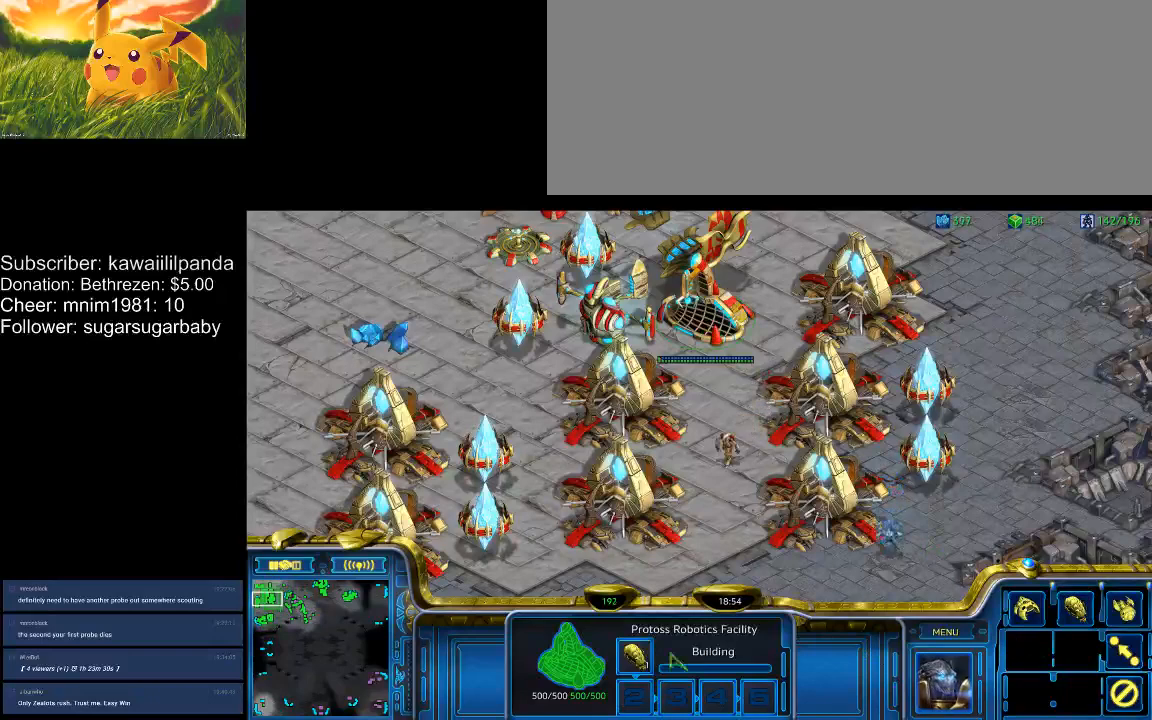
{"keys": [], "events": []}
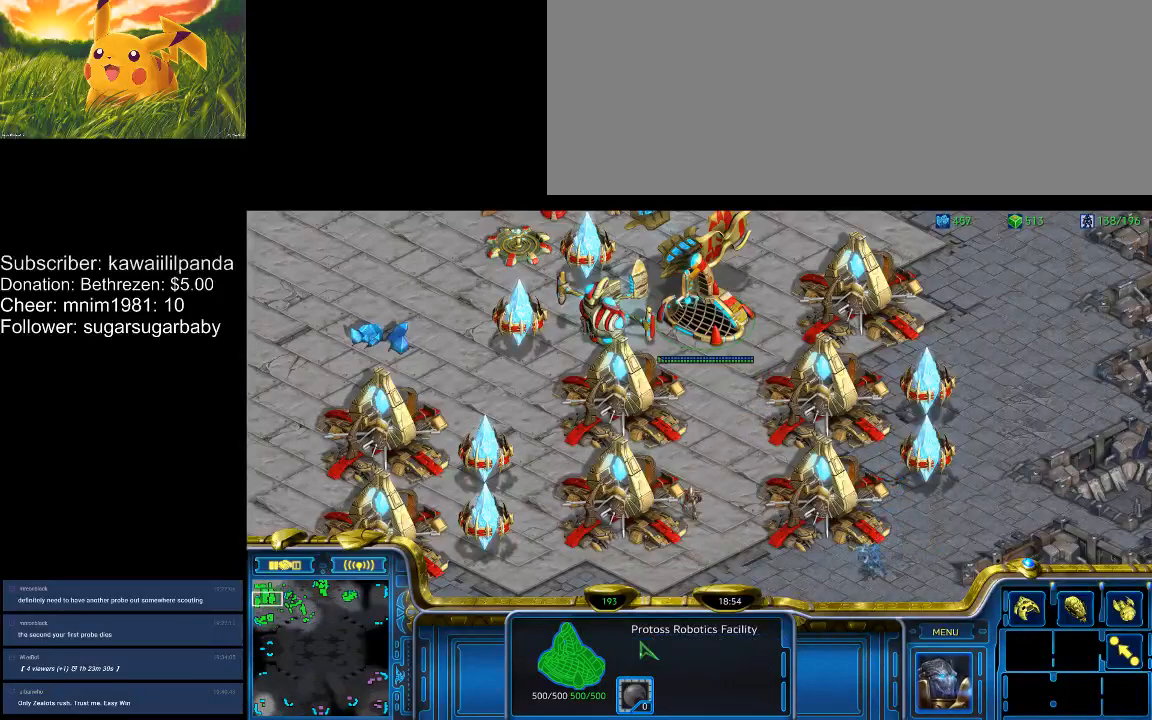
{"keys": [], "events": [[33, "q", "down"], [133, "q", "up"], [267, "w", "down"], [367, "w", "up"], [400, "w", "down"], [500, "w", "up"]]}
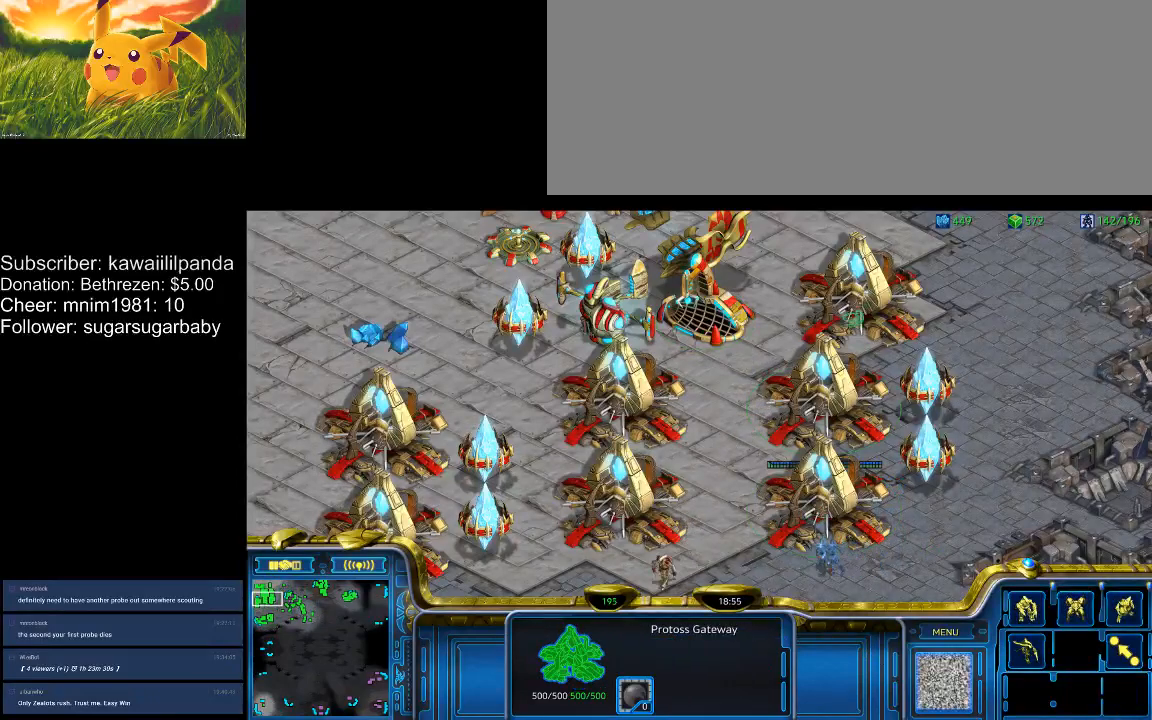
{"keys": [], "events": [[67, "w", "down"], [133, "w", "up"], [233, "w", "down"], [300, "w", "up"]]}
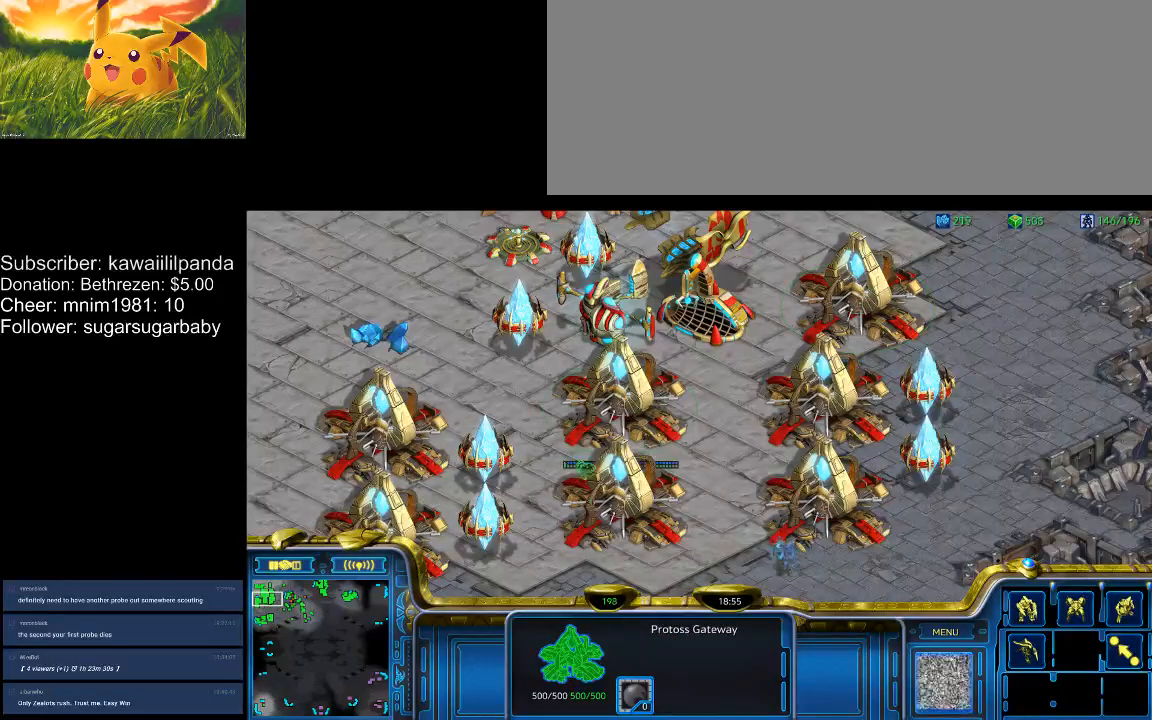
{"keys": [], "events": [[200, "e", "down"], [300, "e", "up"]]}
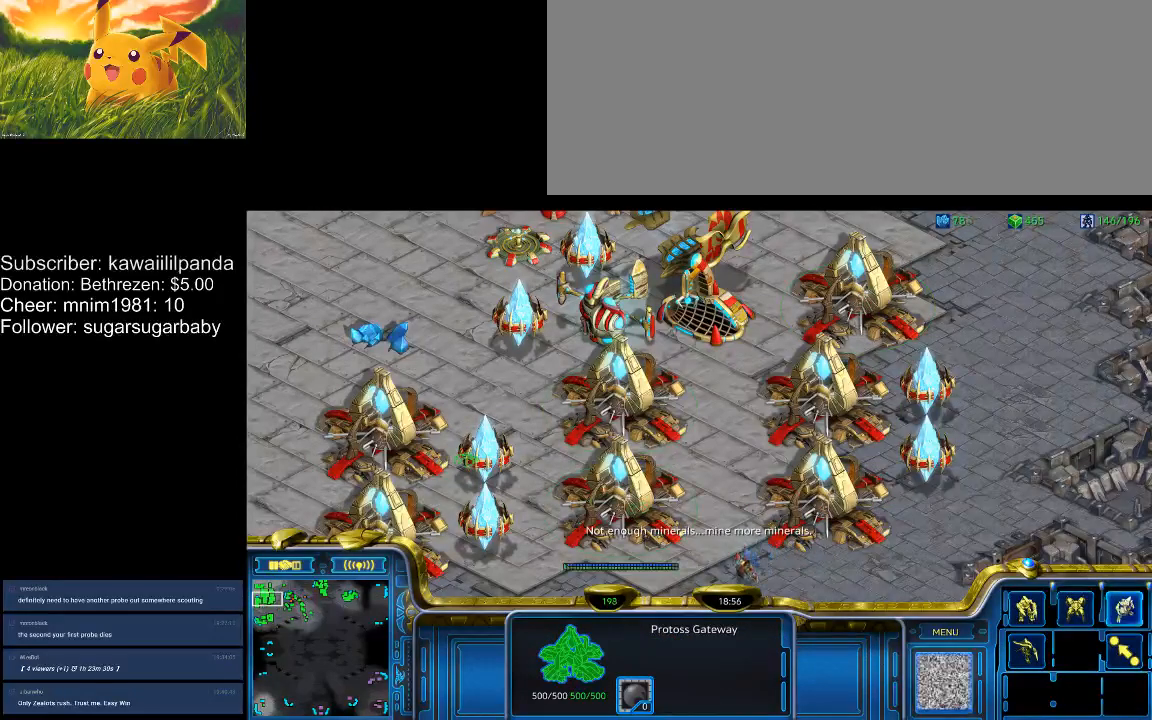
{"keys": ["q"], "events": [[33, "e", "down"], [100, "e", "up"], [467, "q", "down"]]}
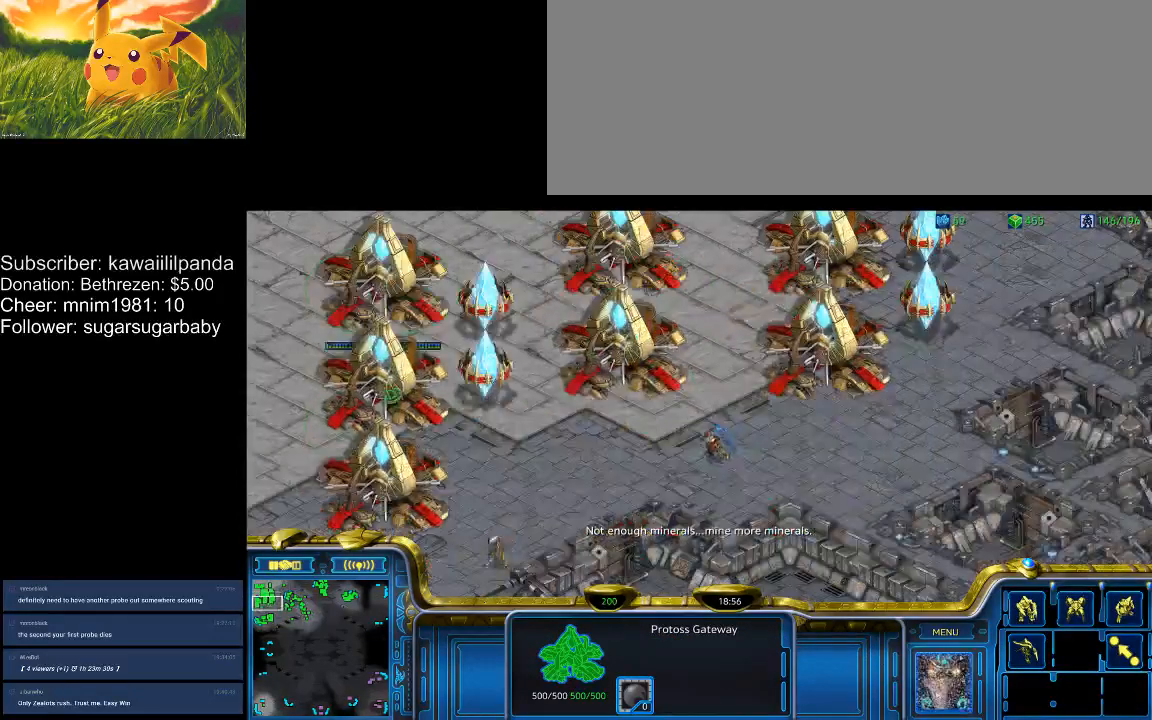
{"keys": [], "events": [[67, "q", "up"], [133, "q", "down"], [233, "q", "up"], [300, "q", "down"], [367, "q", "up"]]}
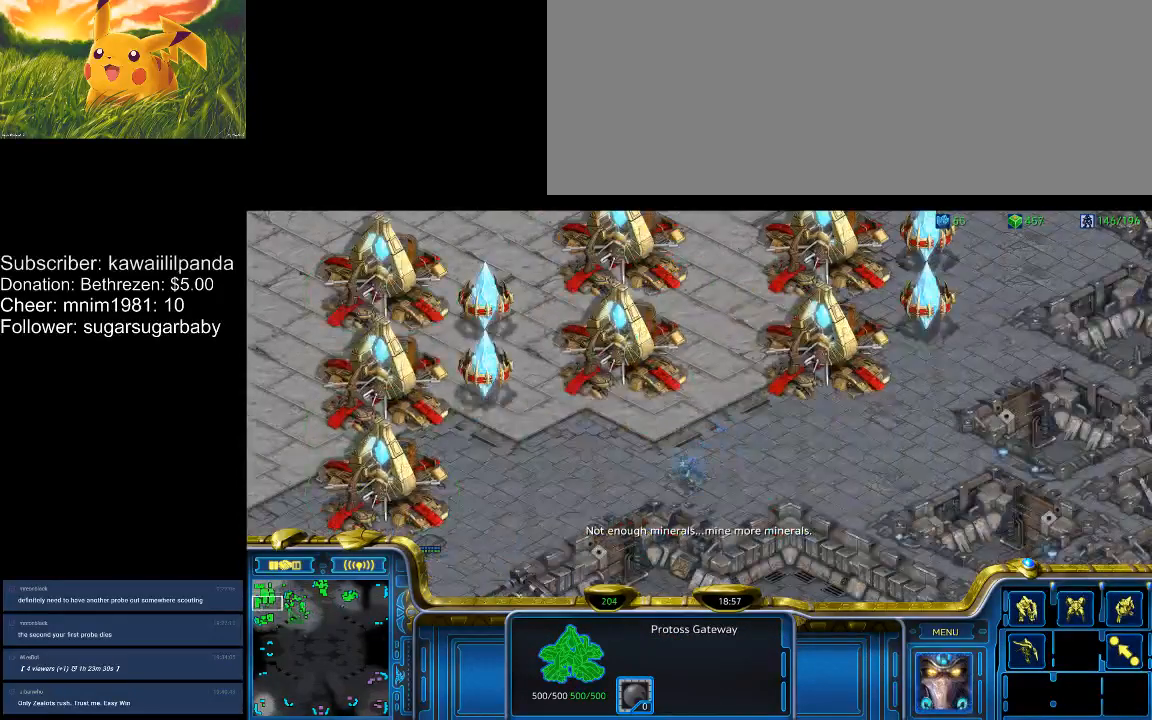
{"keys": ["a"], "events": [[300, "1", "down"], [400, "1", "up"], [500, "a", "down"]]}
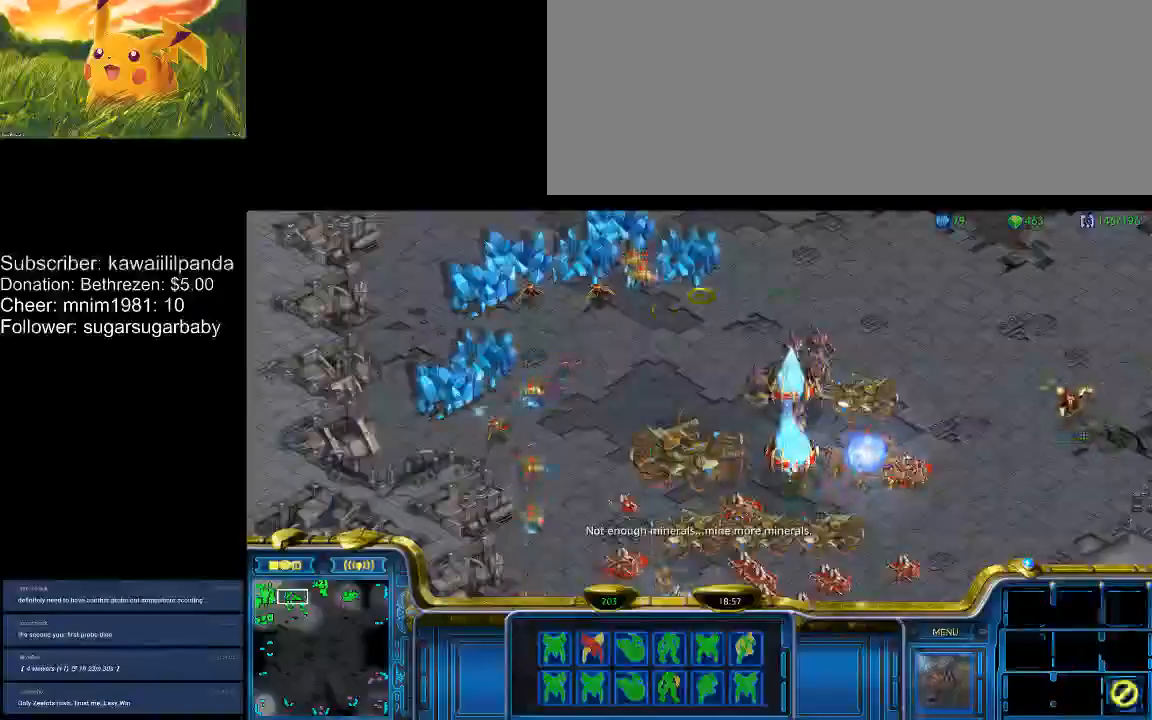
{"keys": ["3", "a"], "events": [[67, "a", "up"], [267, "2", "down"], [267, "a", "down"], [300, "2", "up"], [367, "a", "up"], [467, "3", "down"], [500, "a", "down"]]}
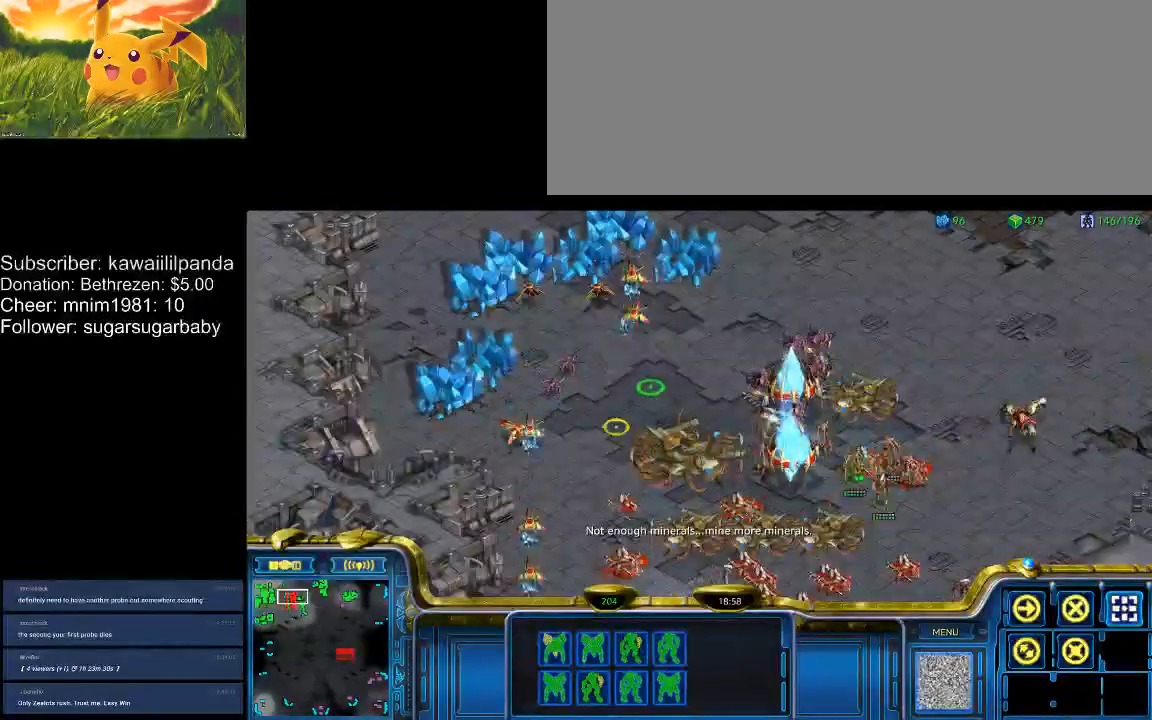
{"keys": [], "events": [[33, "3", "up"], [33, "a", "up"], [133, "4", "down"], [133, "5", "down"], [200, "4", "up"], [200, "5", "up"], [200, "a", "down"], [233, "a", "up"]]}